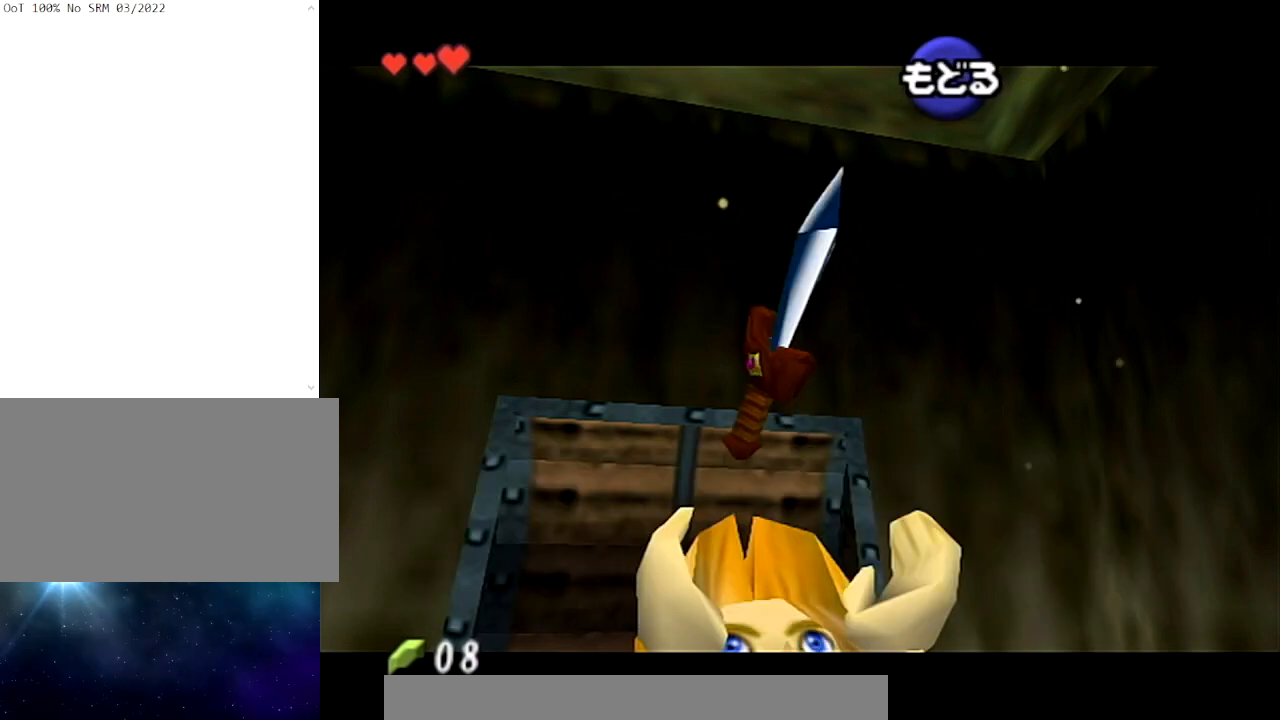
Gameplay with a controller (Nintendo layout); each line is a JSON object with the inputs held at the frame after it. "events" lists button and stick changes between this image and that frame as [ms after this image, input, new state], when the widget could be followed in between. Not read: L3 R3.
{"buttons": ["L1"], "left_stick": "down", "right_stick": "center", "events": [[200, "L1", "down"], [234, "left_stick", "down"]]}
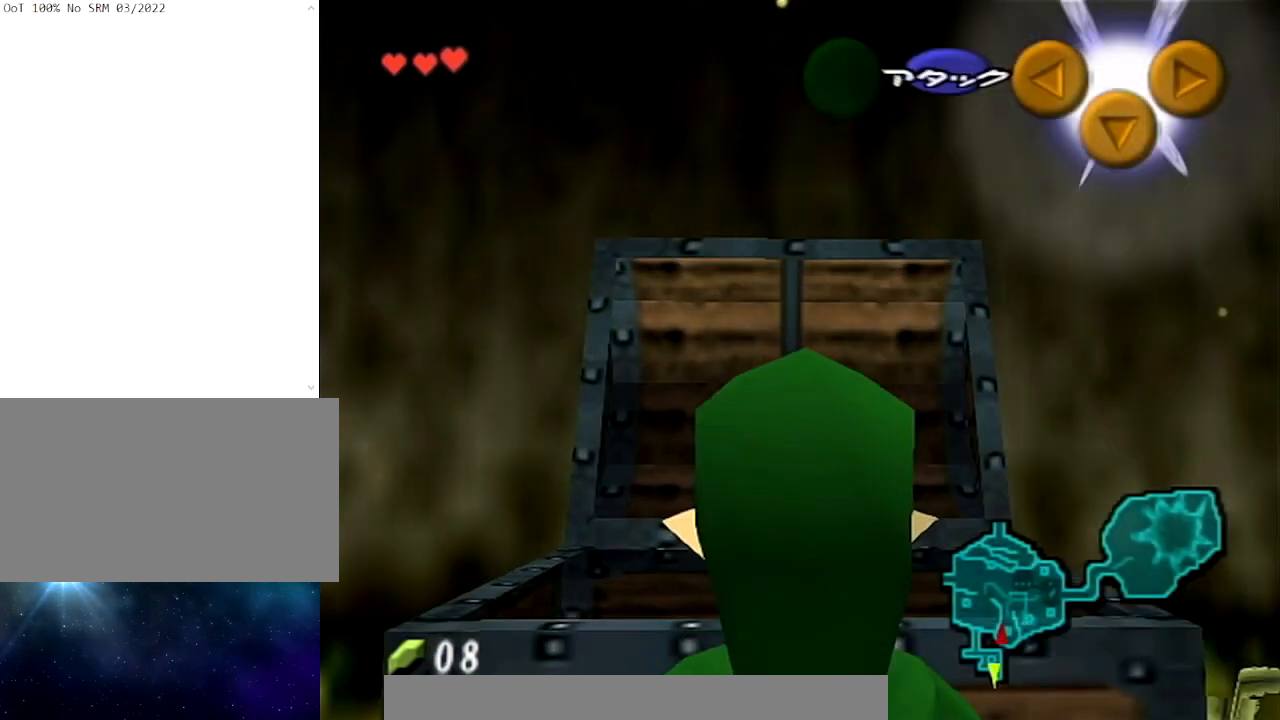
{"buttons": ["L1"], "left_stick": "down", "right_stick": "center", "events": []}
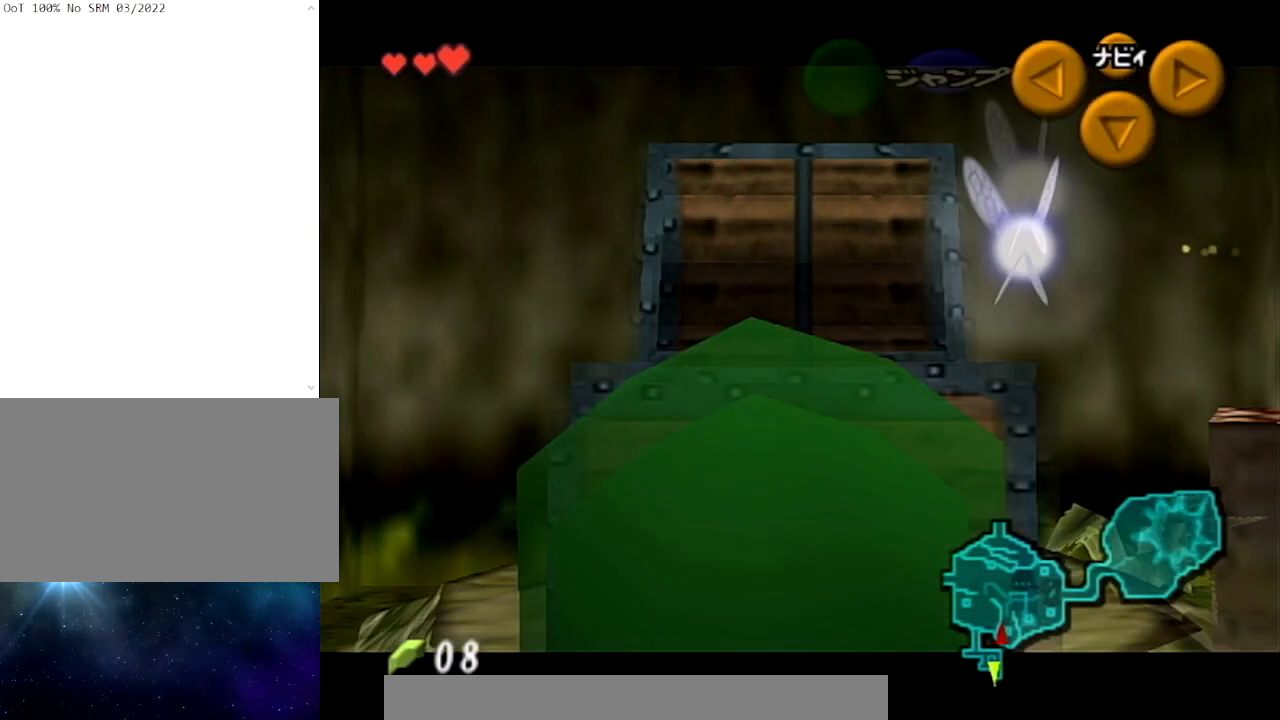
{"buttons": ["L1"], "left_stick": "down", "right_stick": "center", "events": []}
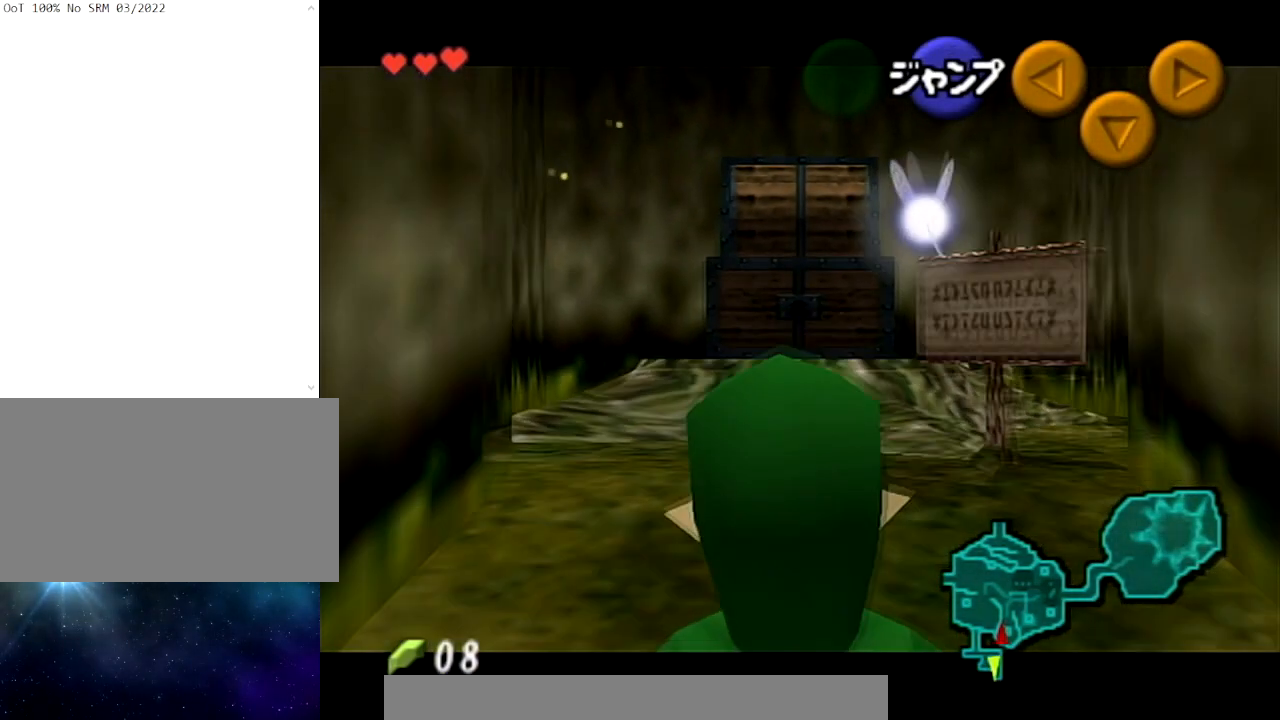
{"buttons": ["L1"], "left_stick": "down", "right_stick": "center", "events": []}
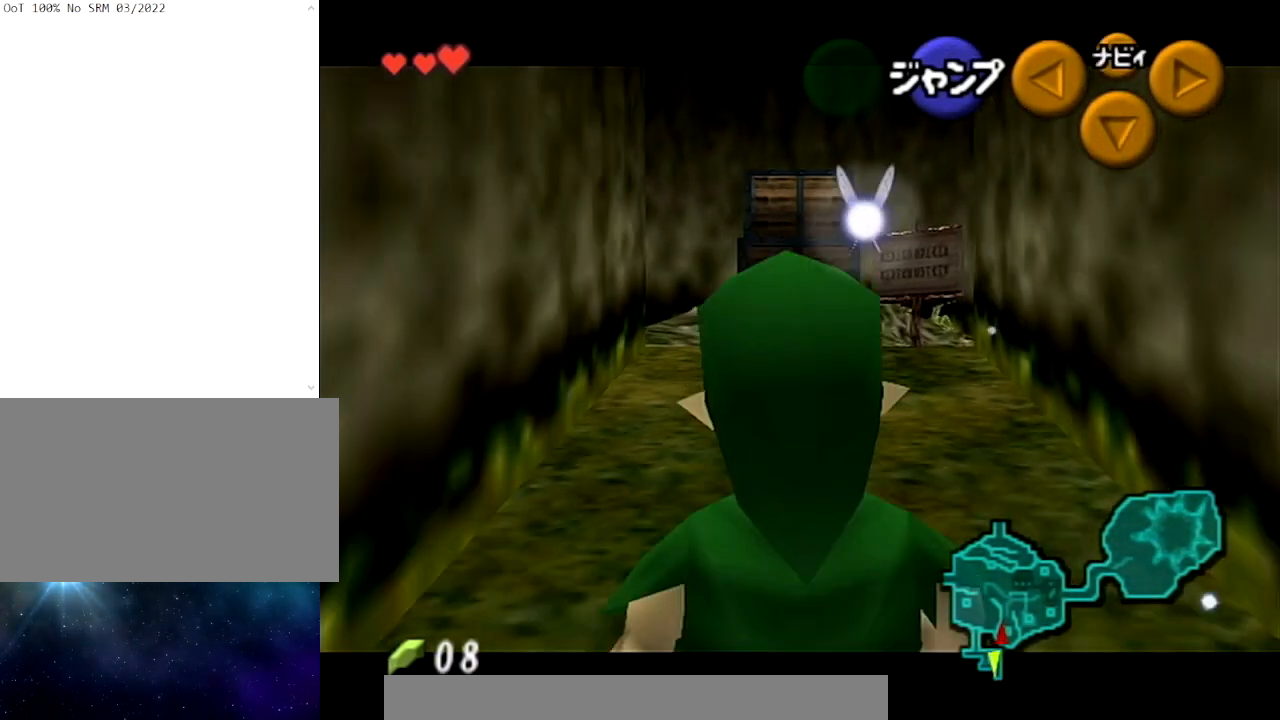
{"buttons": ["L1"], "left_stick": "down", "right_stick": "center", "events": []}
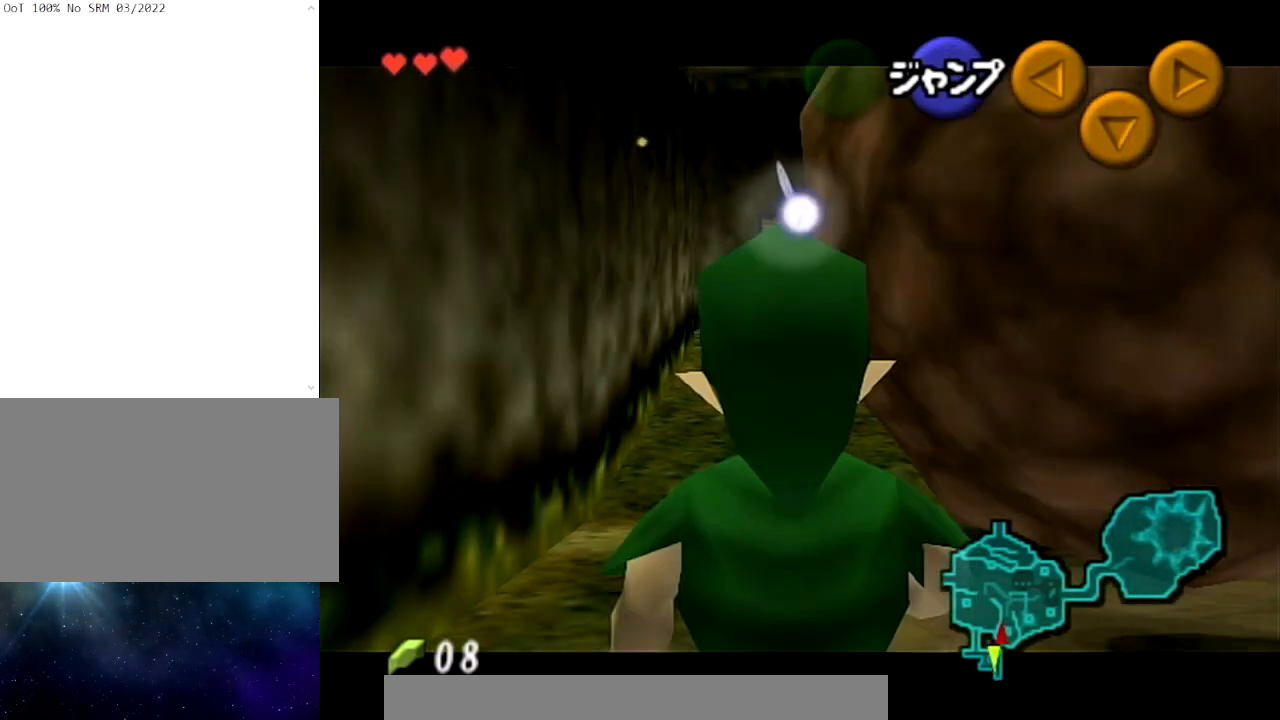
{"buttons": ["L1"], "left_stick": "down", "right_stick": "center", "events": []}
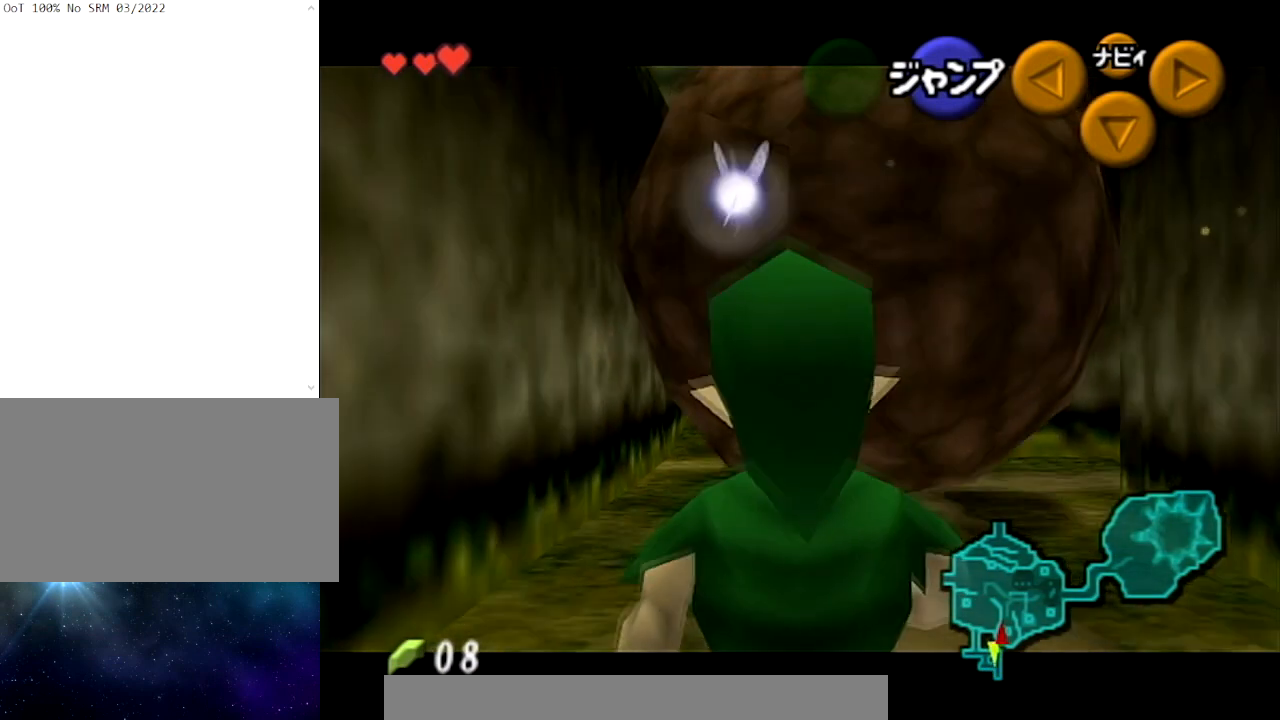
{"buttons": ["L1"], "left_stick": "down", "right_stick": "center", "events": []}
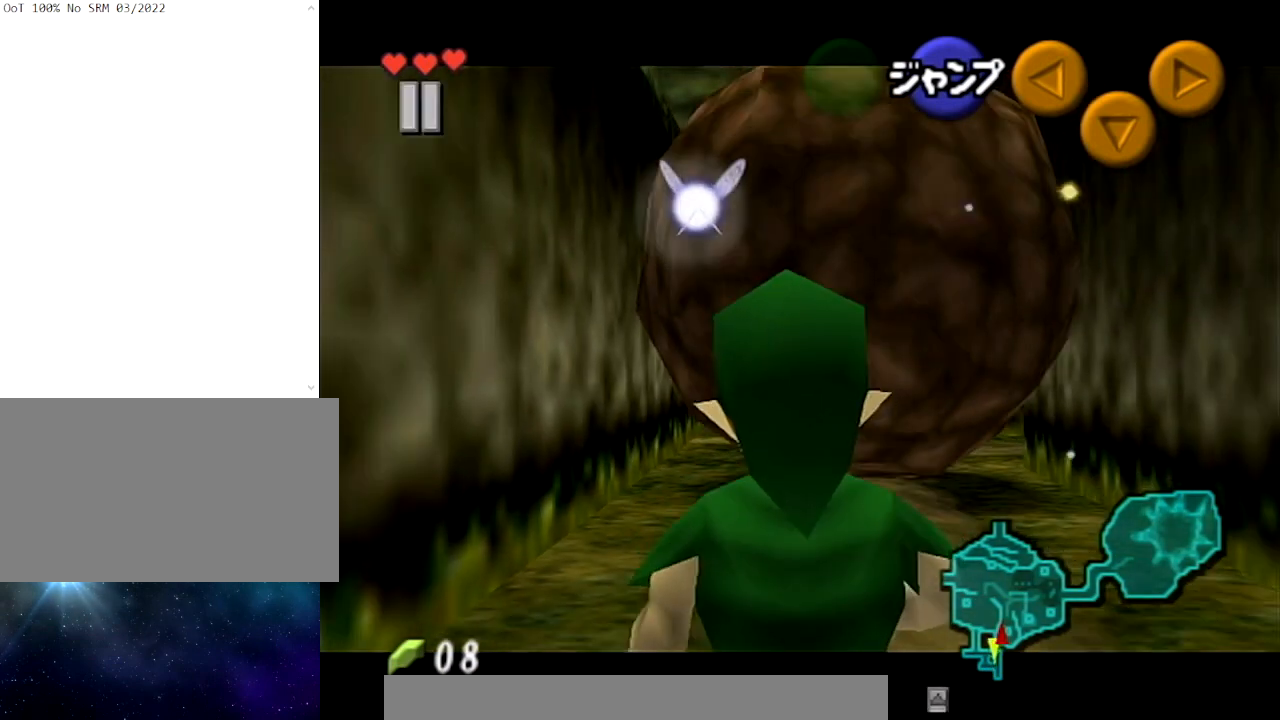
{"buttons": ["L1"], "left_stick": "center", "right_stick": "center", "events": [[300, "left_stick", "center"]]}
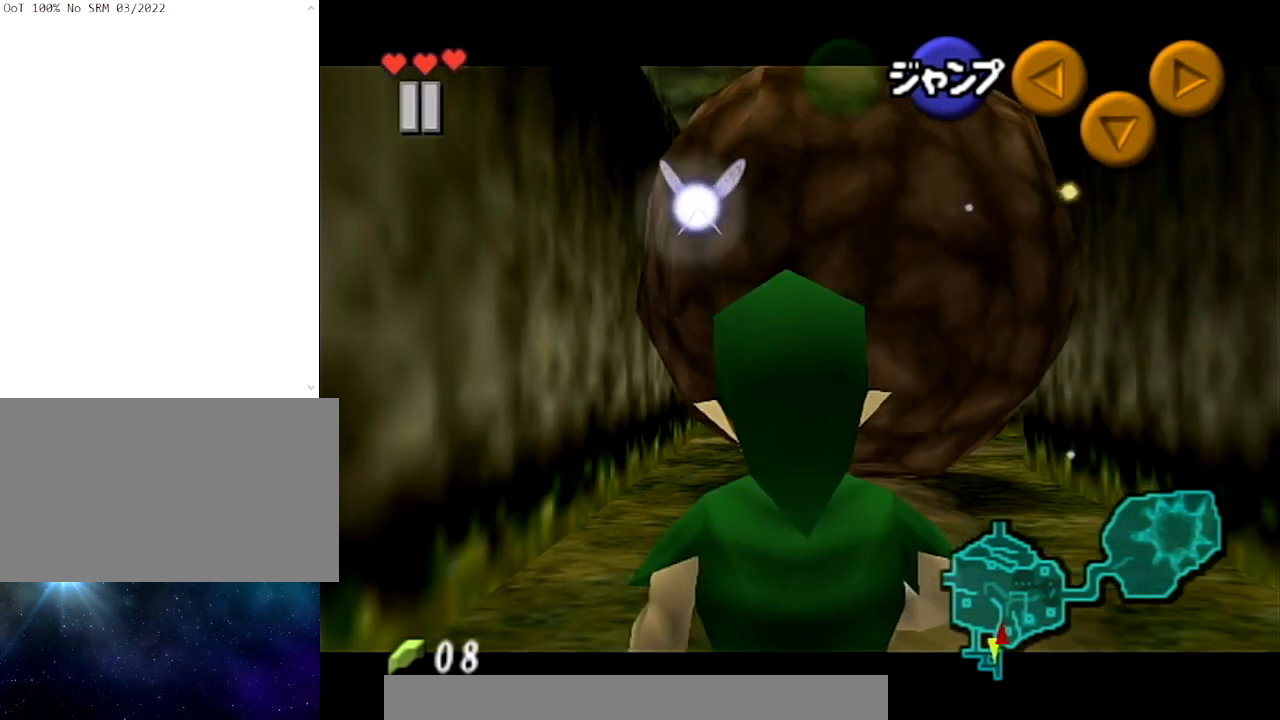
{"buttons": ["L1"], "left_stick": "center", "right_stick": "center", "events": []}
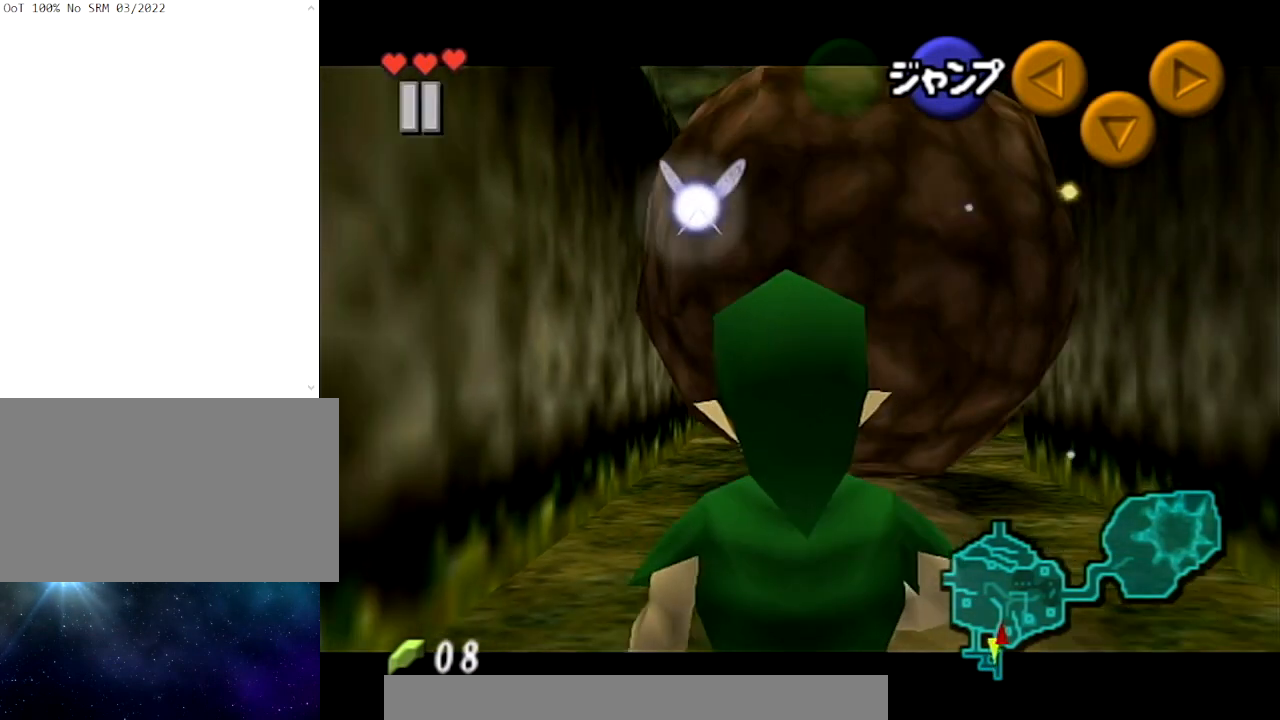
{"buttons": ["L1"], "left_stick": "center", "right_stick": "center", "events": []}
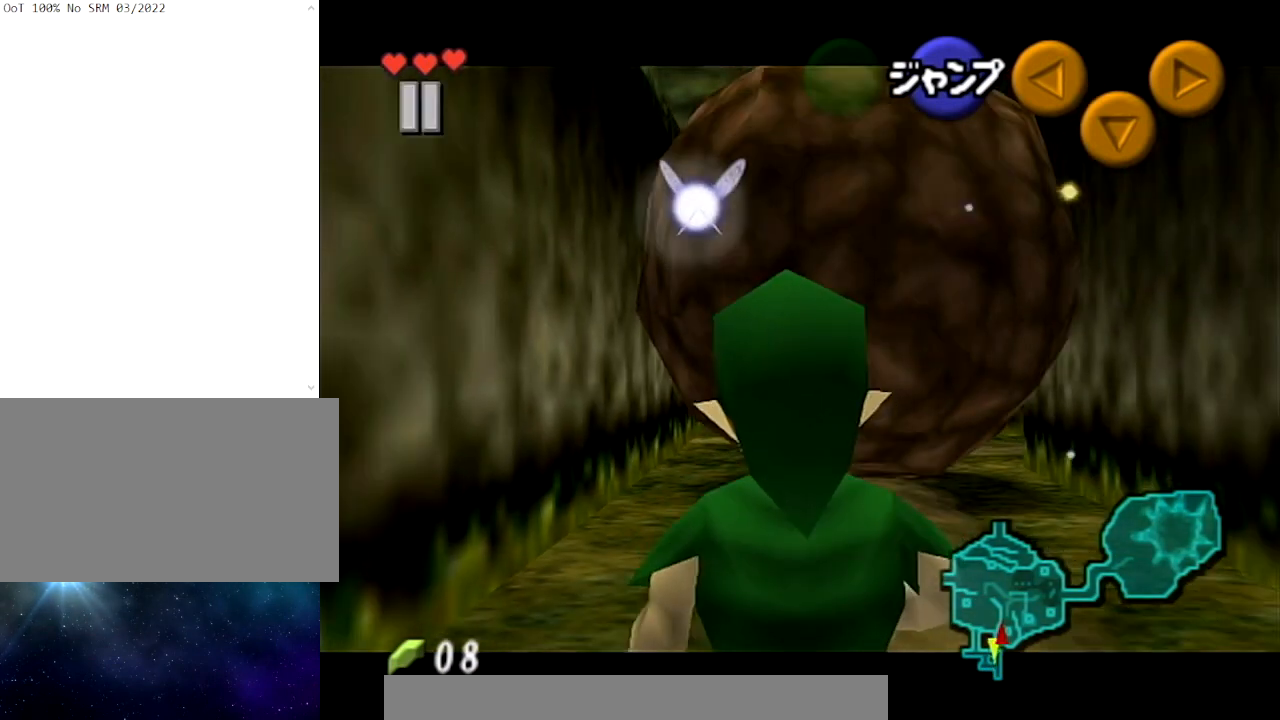
{"buttons": ["L1"], "left_stick": "center", "right_stick": "center", "events": []}
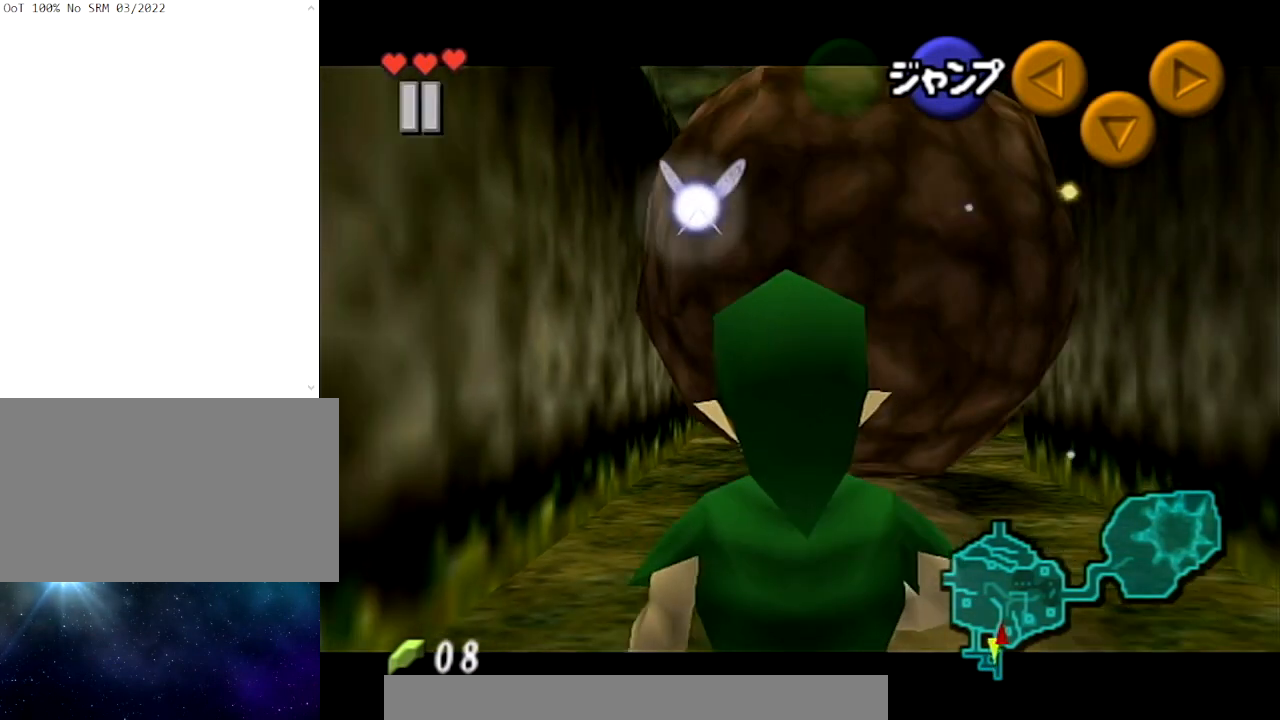
{"buttons": ["L1"], "left_stick": "center", "right_stick": "center", "events": []}
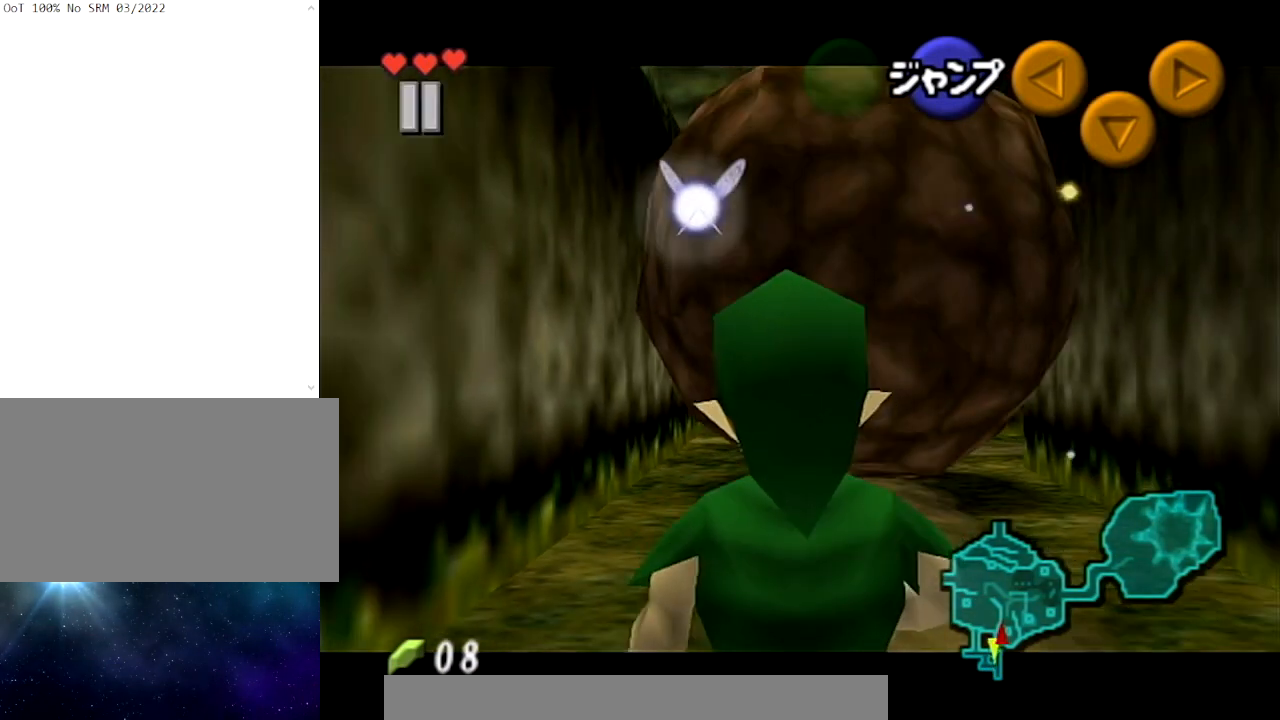
{"buttons": ["L1"], "left_stick": "center", "right_stick": "center", "events": []}
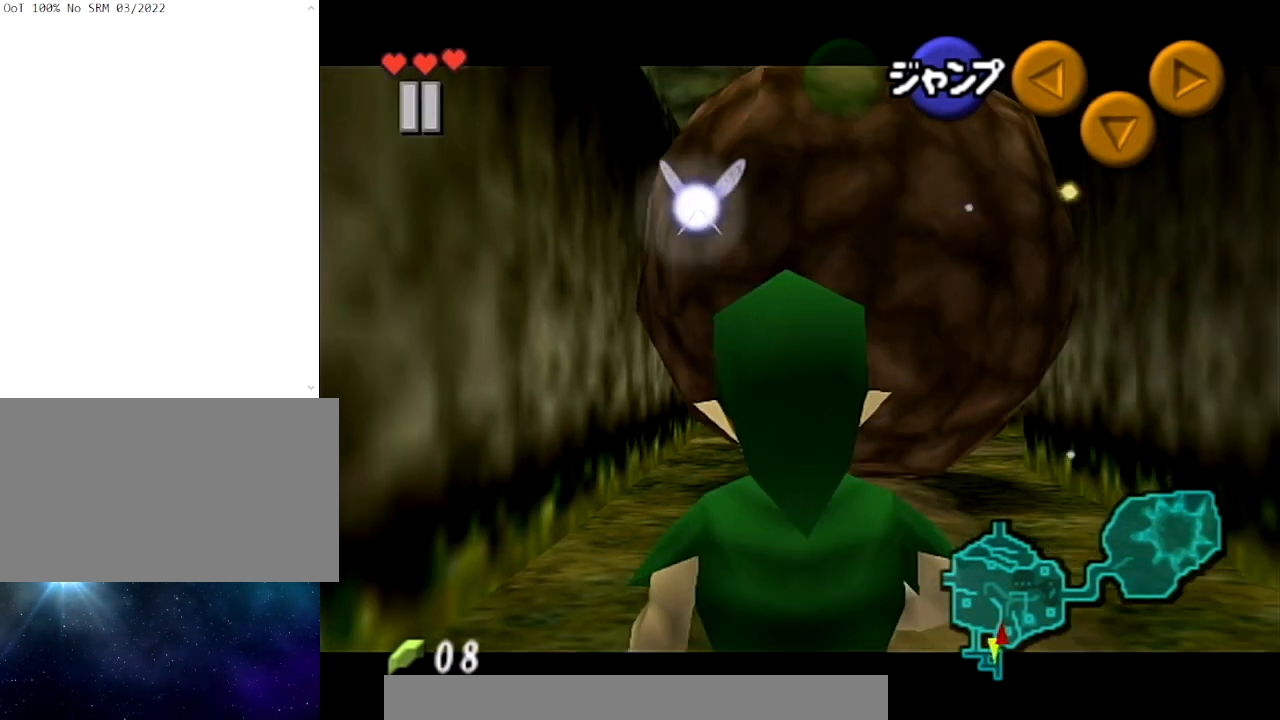
{"buttons": ["L1"], "left_stick": "center", "right_stick": "center", "events": []}
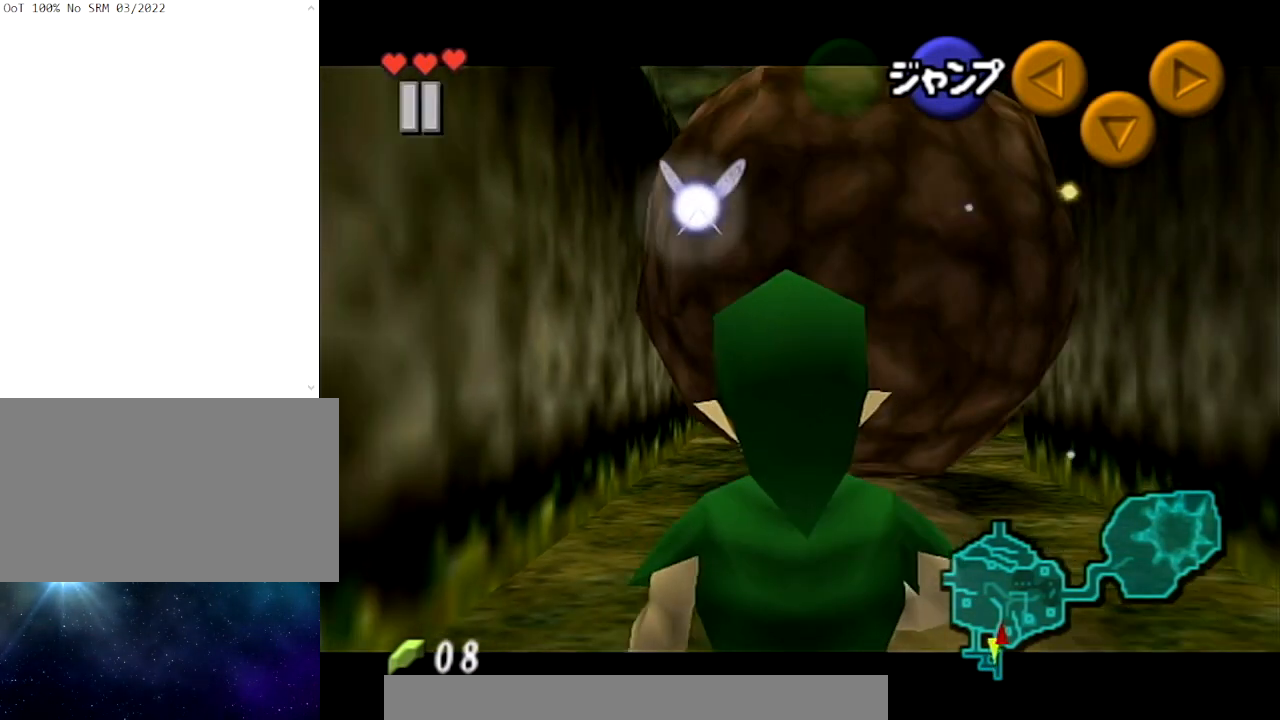
{"buttons": ["L1"], "left_stick": "center", "right_stick": "center", "events": []}
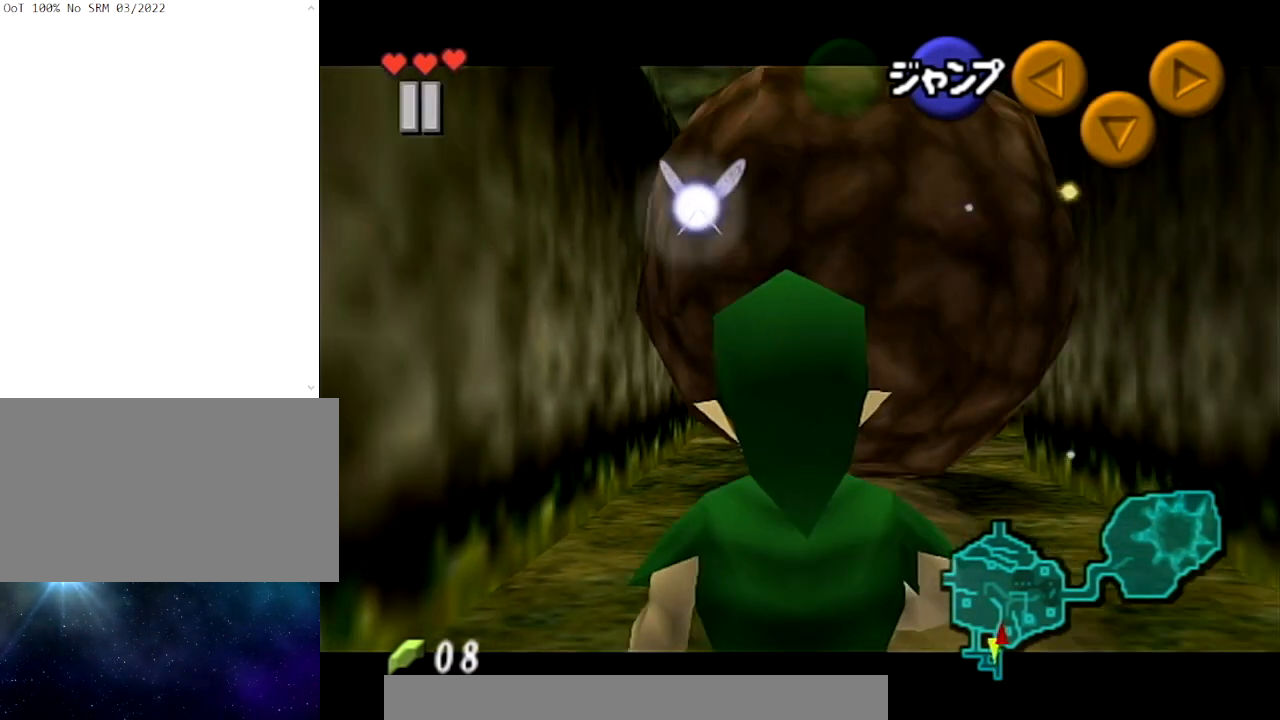
{"buttons": ["L1"], "left_stick": "center", "right_stick": "center", "events": []}
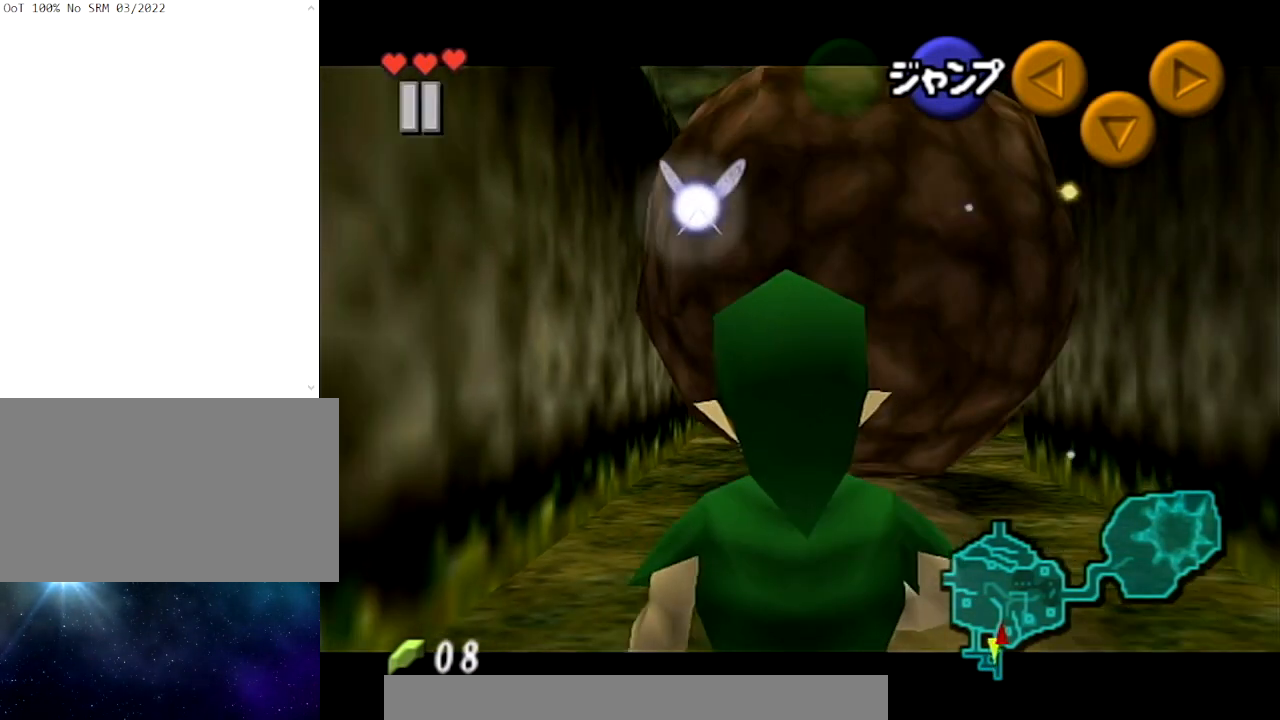
{"buttons": ["L1"], "left_stick": "center", "right_stick": "center", "events": []}
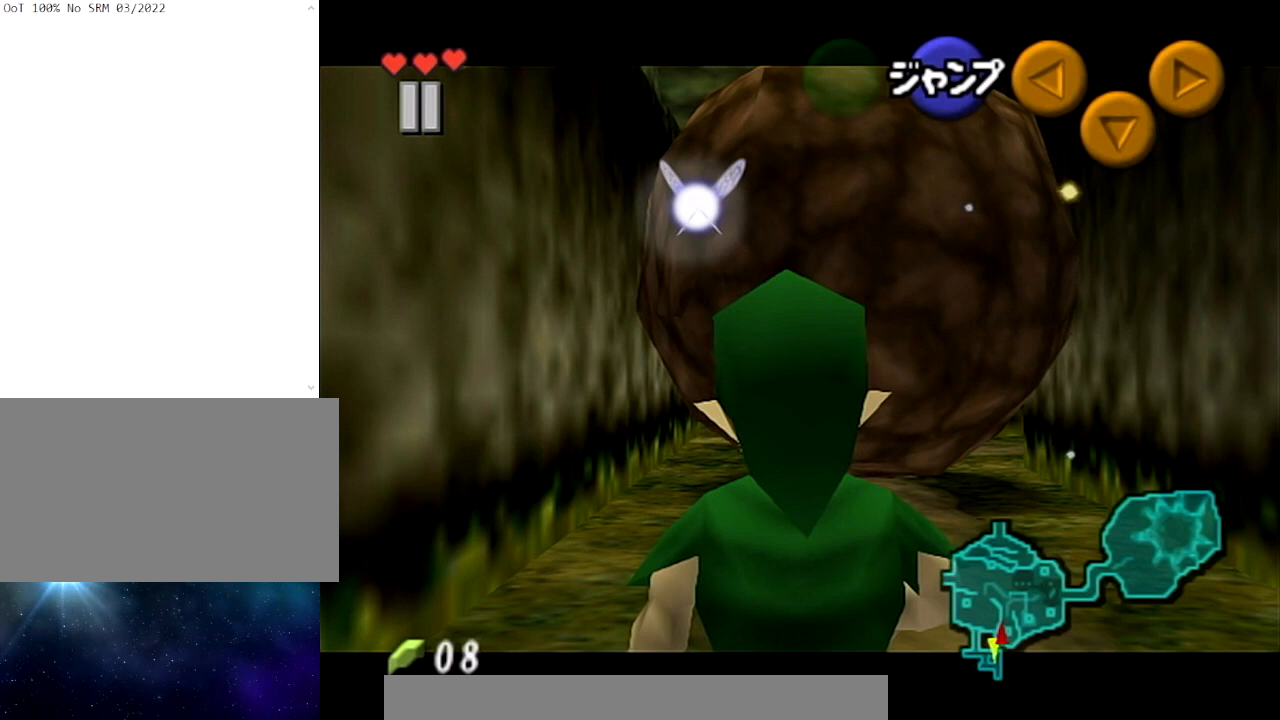
{"buttons": ["L1"], "left_stick": "center", "right_stick": "center", "events": []}
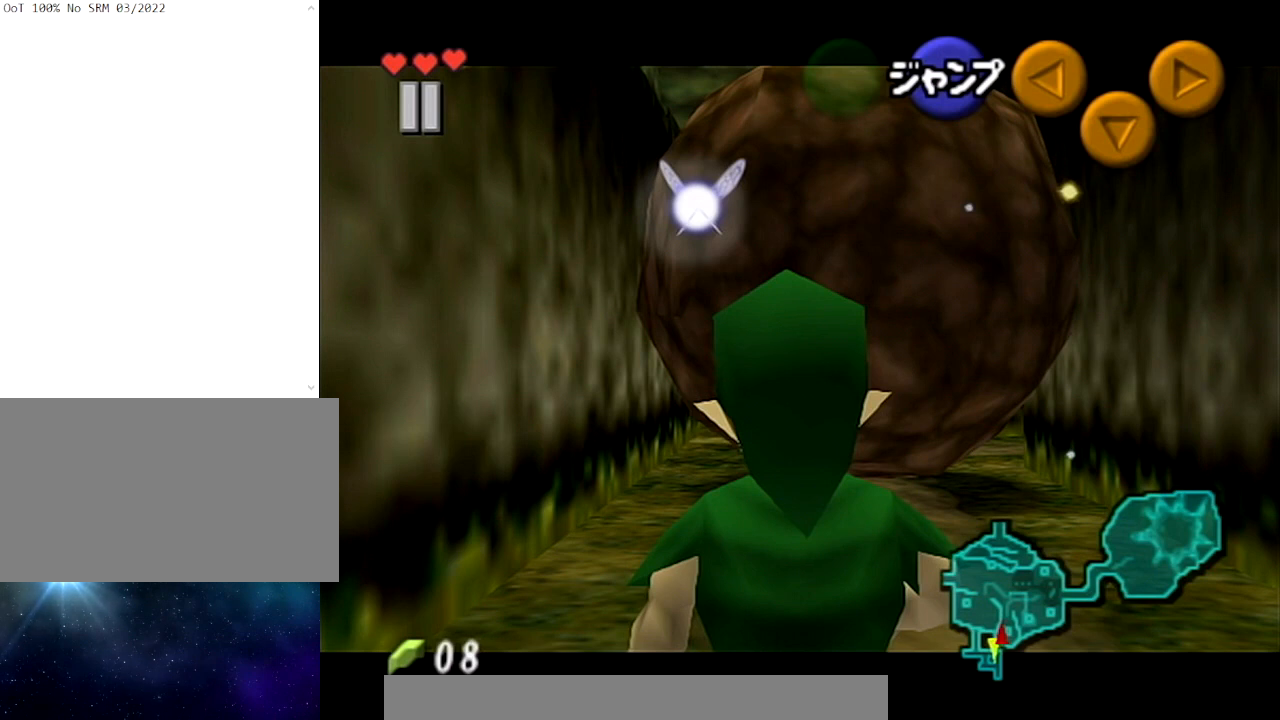
{"buttons": ["L1"], "left_stick": "center", "right_stick": "center", "events": []}
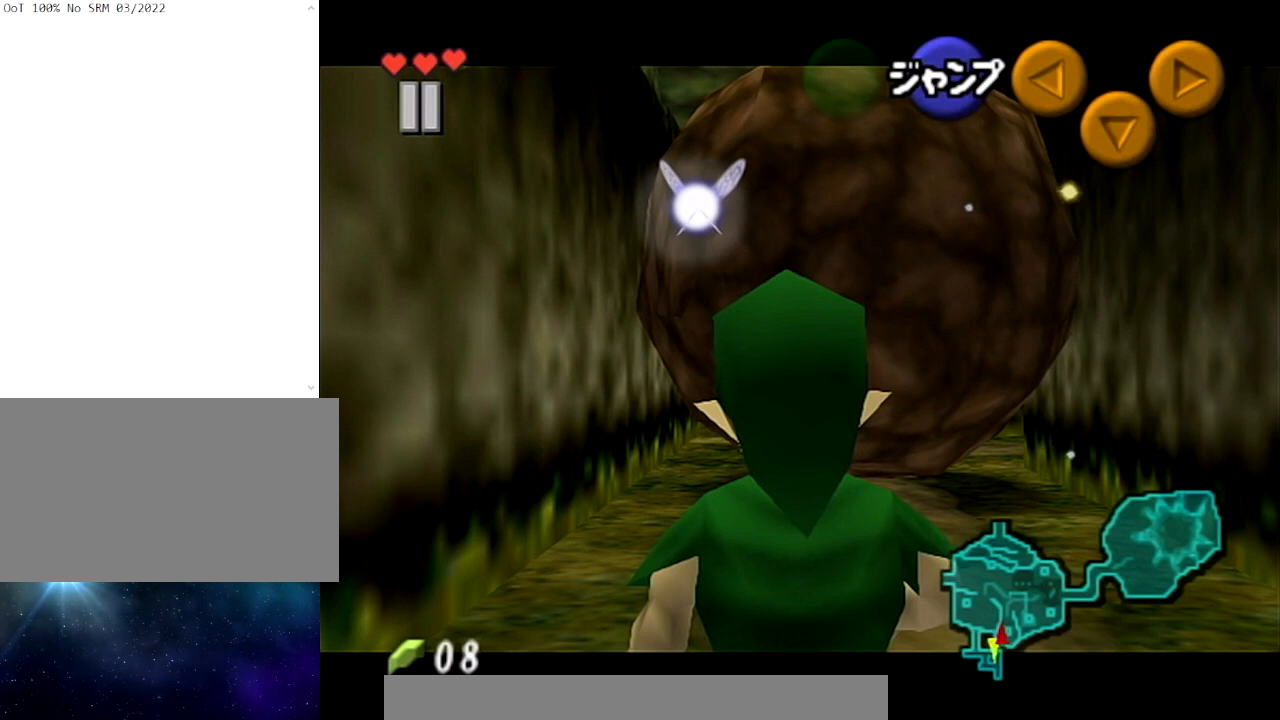
{"buttons": ["L1"], "left_stick": "center", "right_stick": "center", "events": []}
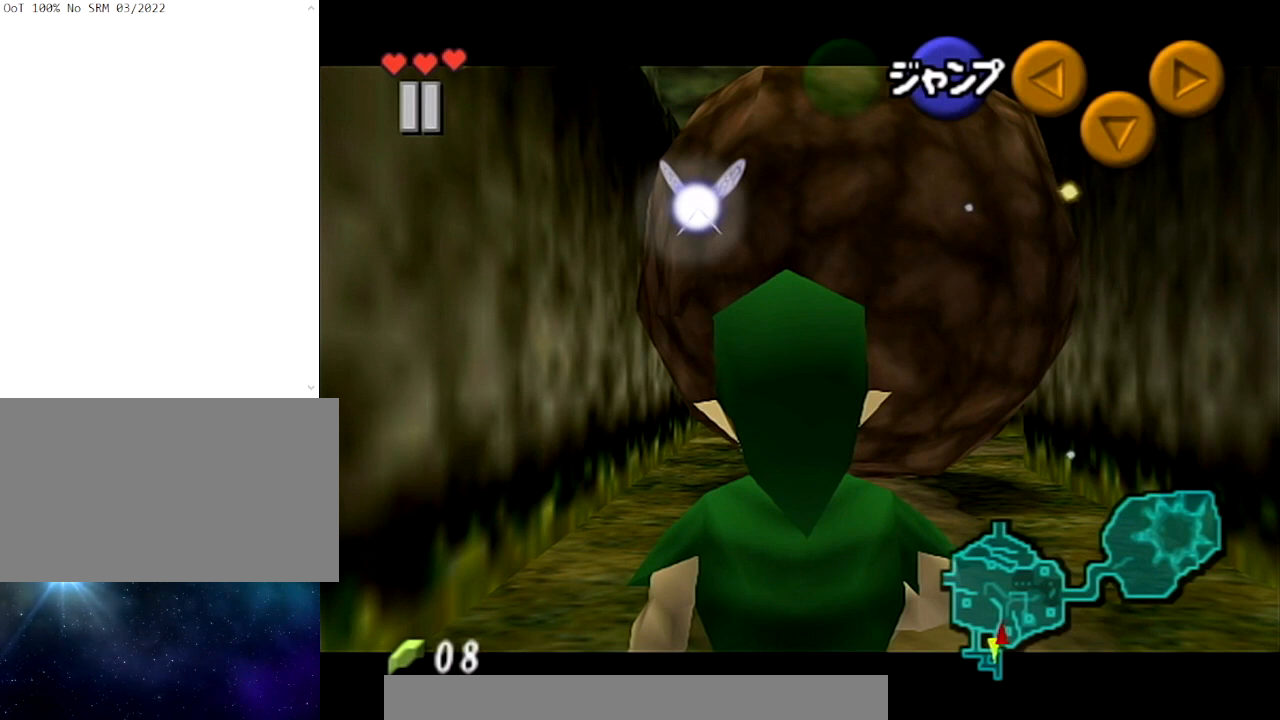
{"buttons": ["L1"], "left_stick": "center", "right_stick": "center", "events": []}
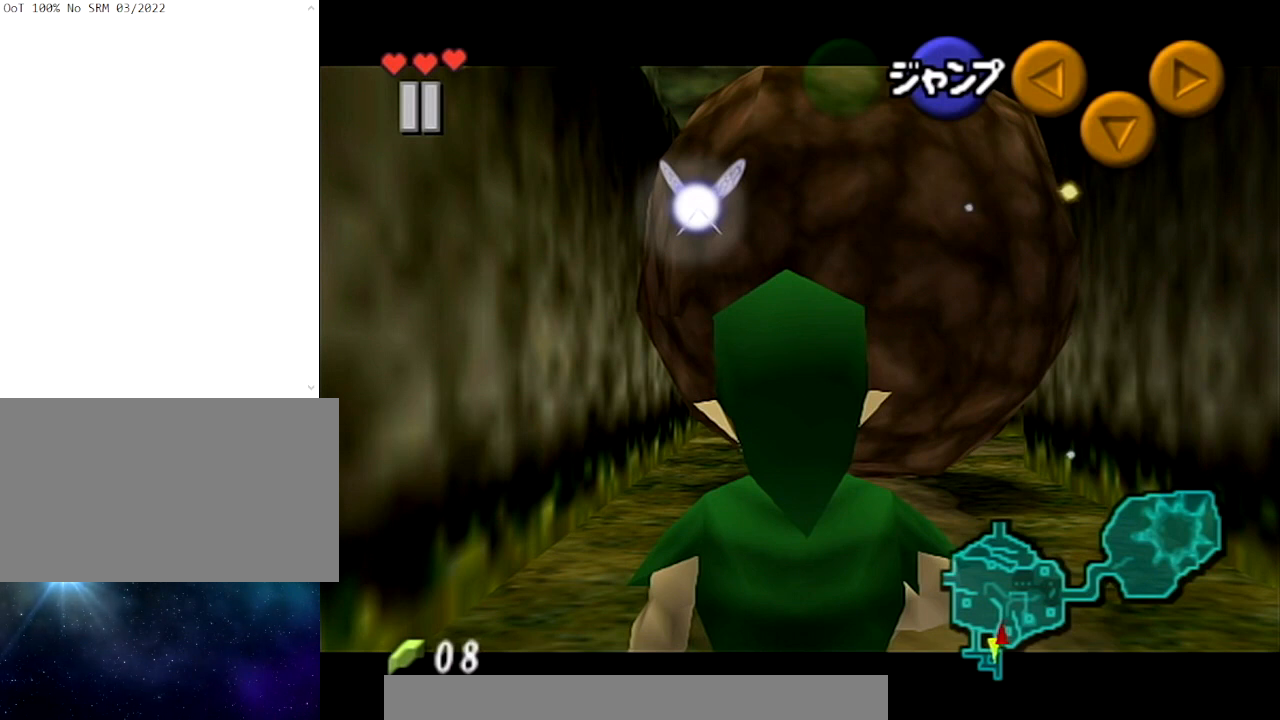
{"buttons": ["L1"], "left_stick": "center", "right_stick": "center", "events": []}
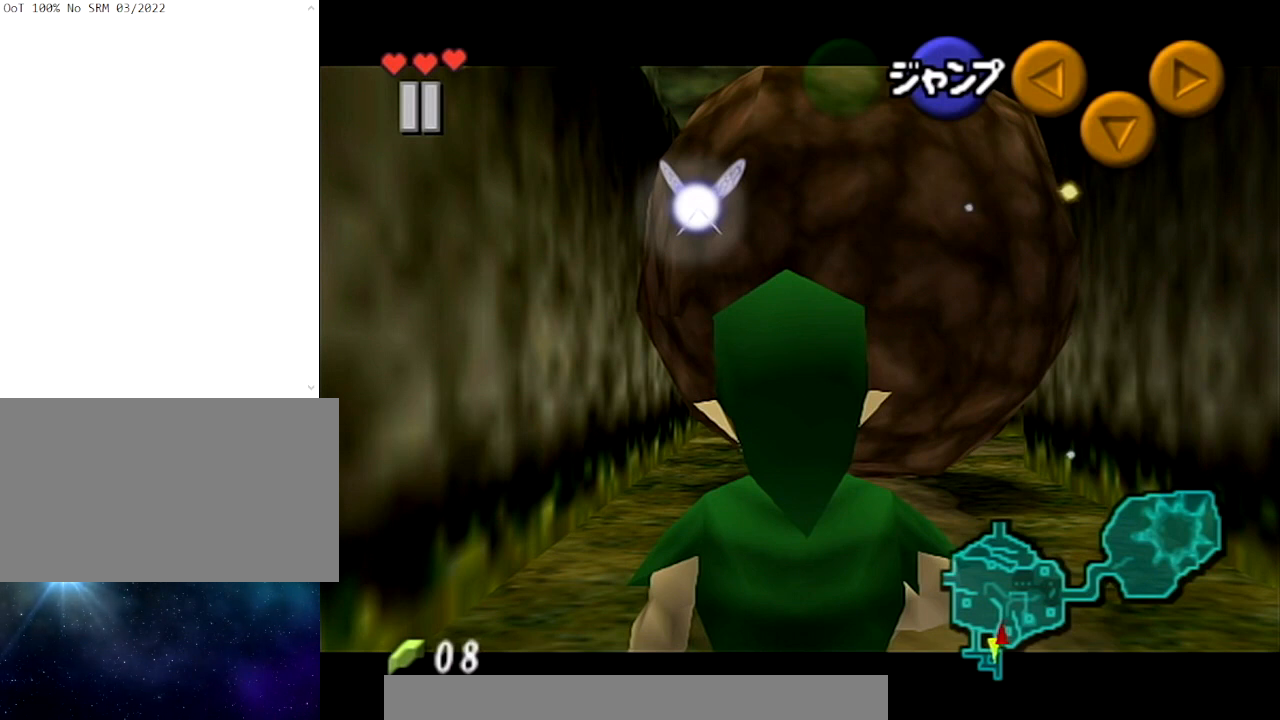
{"buttons": ["L1"], "left_stick": "center", "right_stick": "center", "events": []}
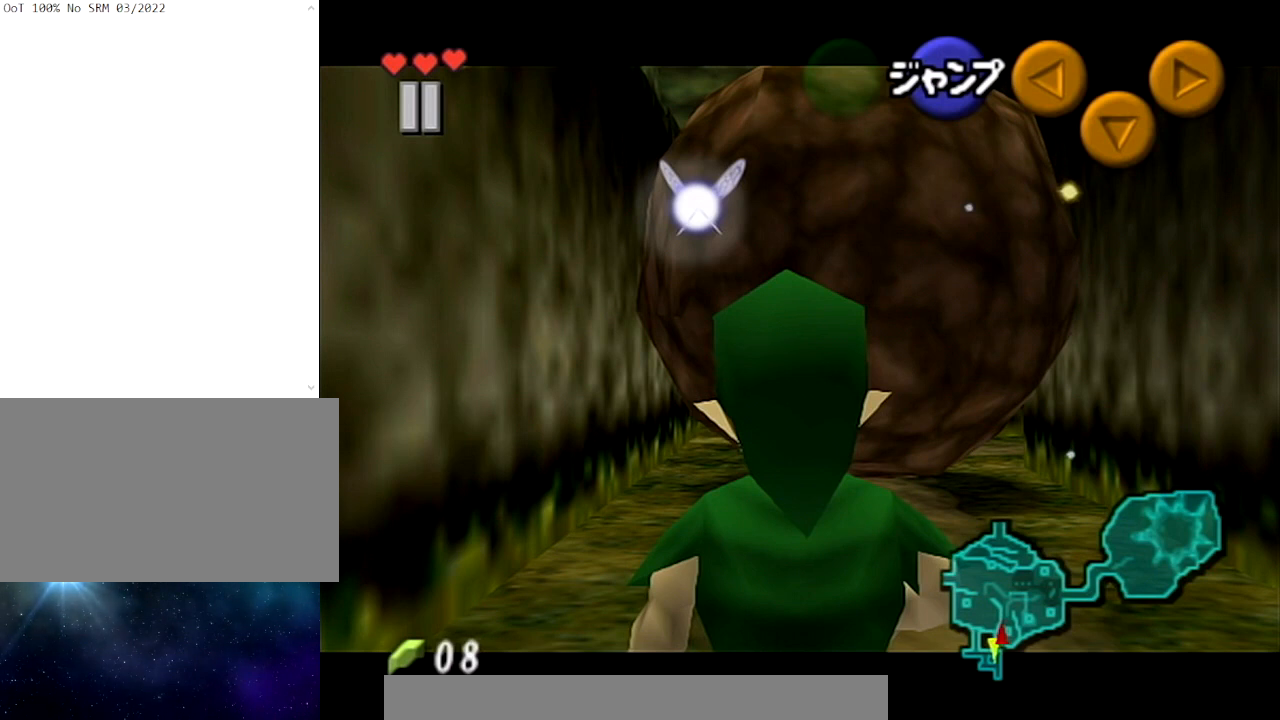
{"buttons": ["L1"], "left_stick": "center", "right_stick": "center", "events": []}
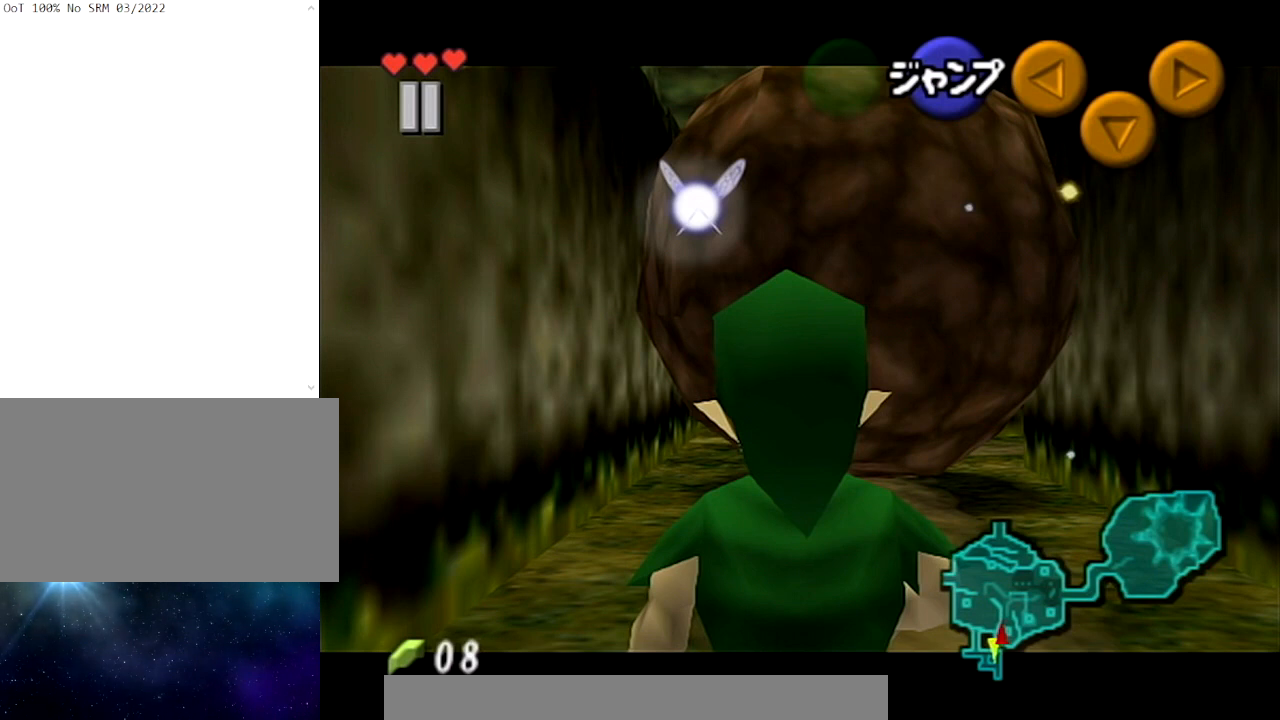
{"buttons": ["L1"], "left_stick": "center", "right_stick": "center", "events": []}
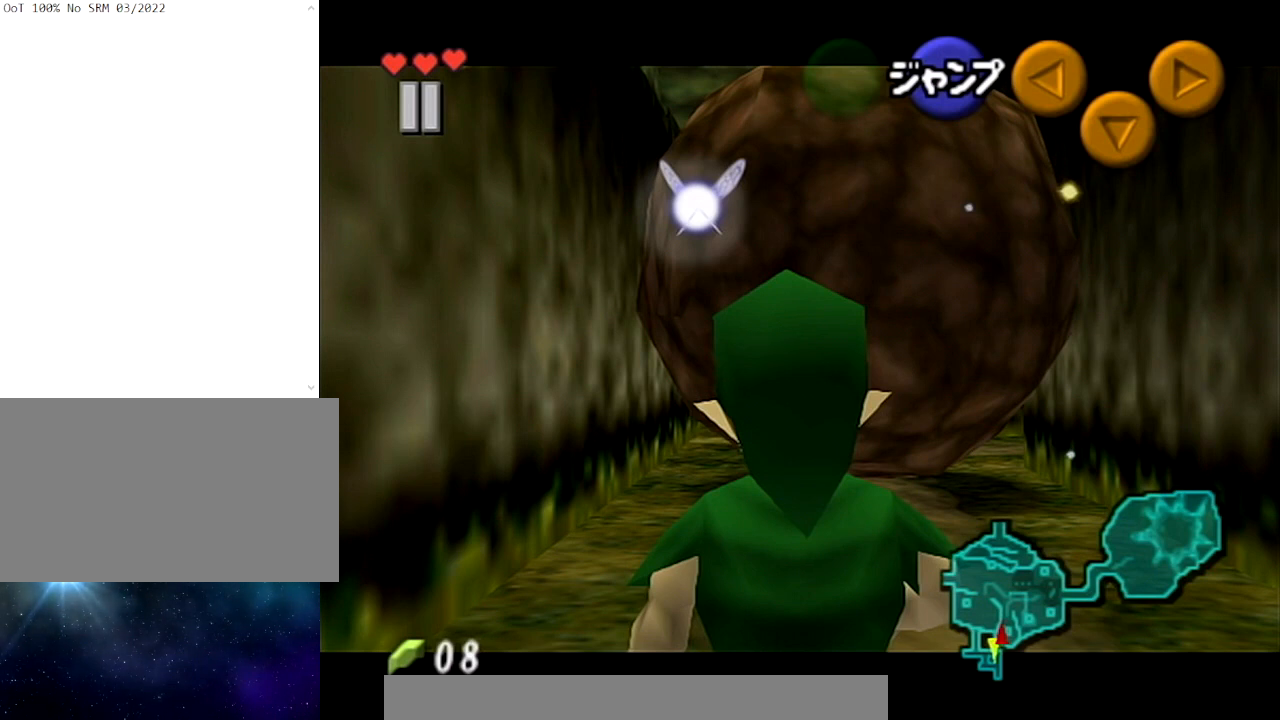
{"buttons": ["L1"], "left_stick": "center", "right_stick": "center", "events": []}